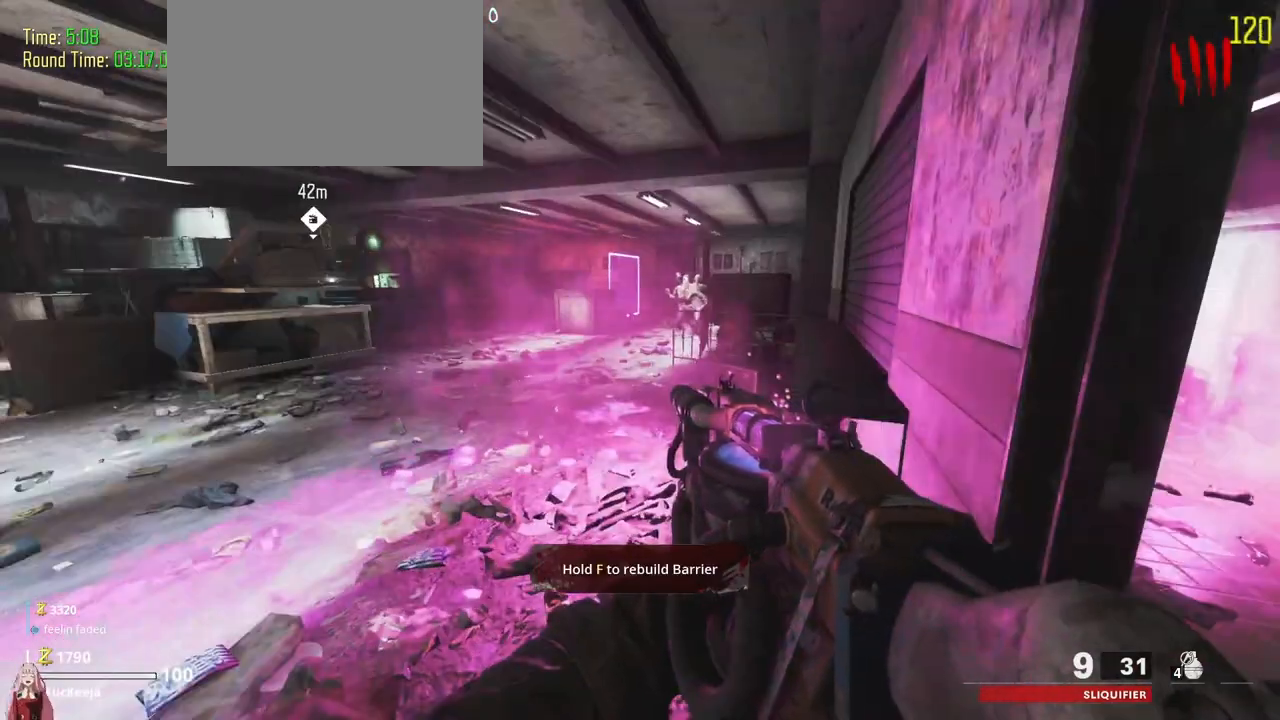
Gameplay with keyboard and mouse; each line is a JSON object with the keys held at the frame after it. "events" lists presses ("down") and releases ("up") of "1", "2", "3", "4", "5", "a", "alt", "c", "caps_lock", "ctrl", "d", "e", "f", "g", "q", "r", "s", "shift", "t", "tab", "v", "w", "x" and "z" between this image and that frame as [ms after this image, input, new state], when the widget could be followed in between. No other keys are recorded. Mouse buttons are not recorded. Not read: mouse_move.
{"keys": [], "events": [[167, "a", "down"], [200, "w", "down"], [267, "shift", "down"], [433, "shift", "up"], [433, "w", "up"], [500, "a", "up"]]}
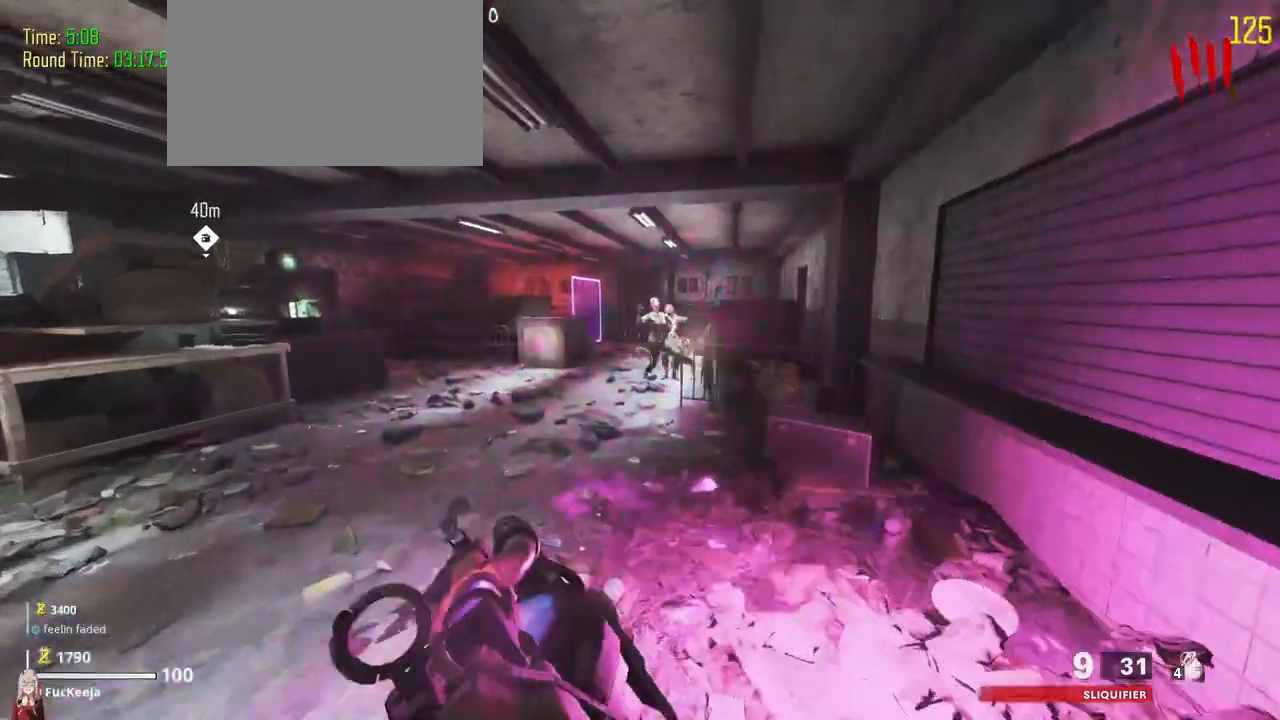
{"keys": [], "events": []}
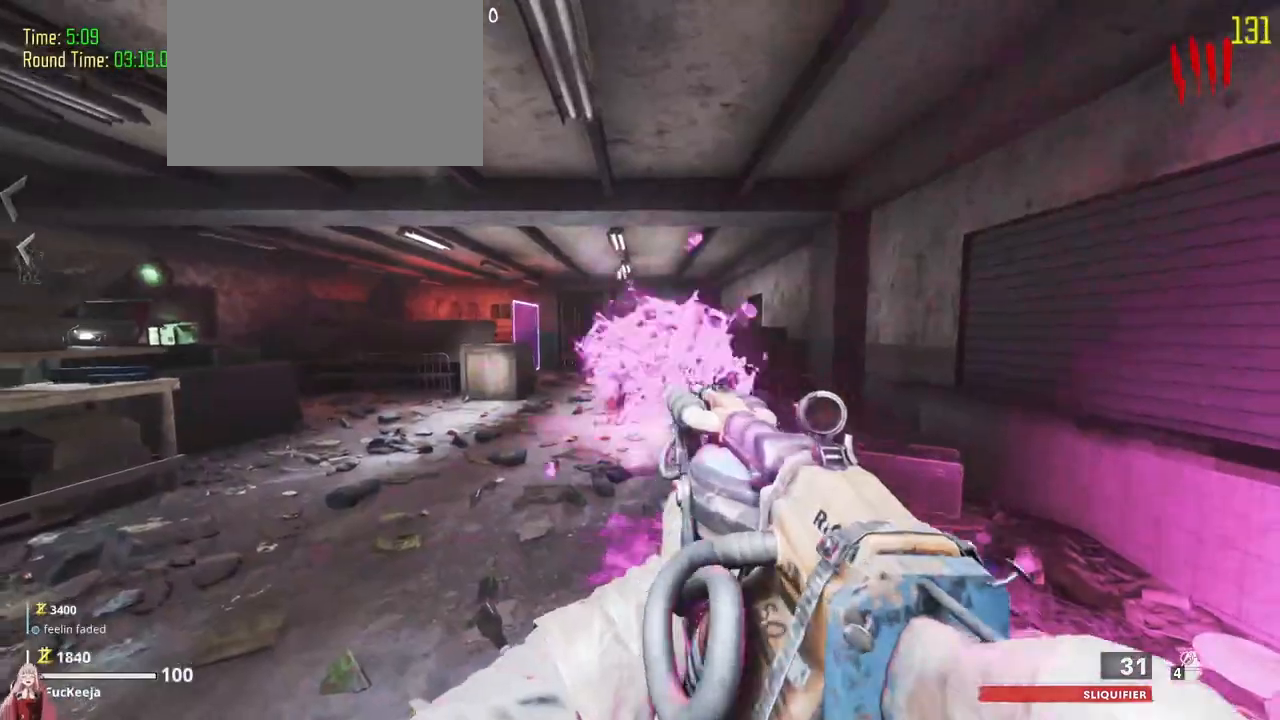
{"keys": [], "events": []}
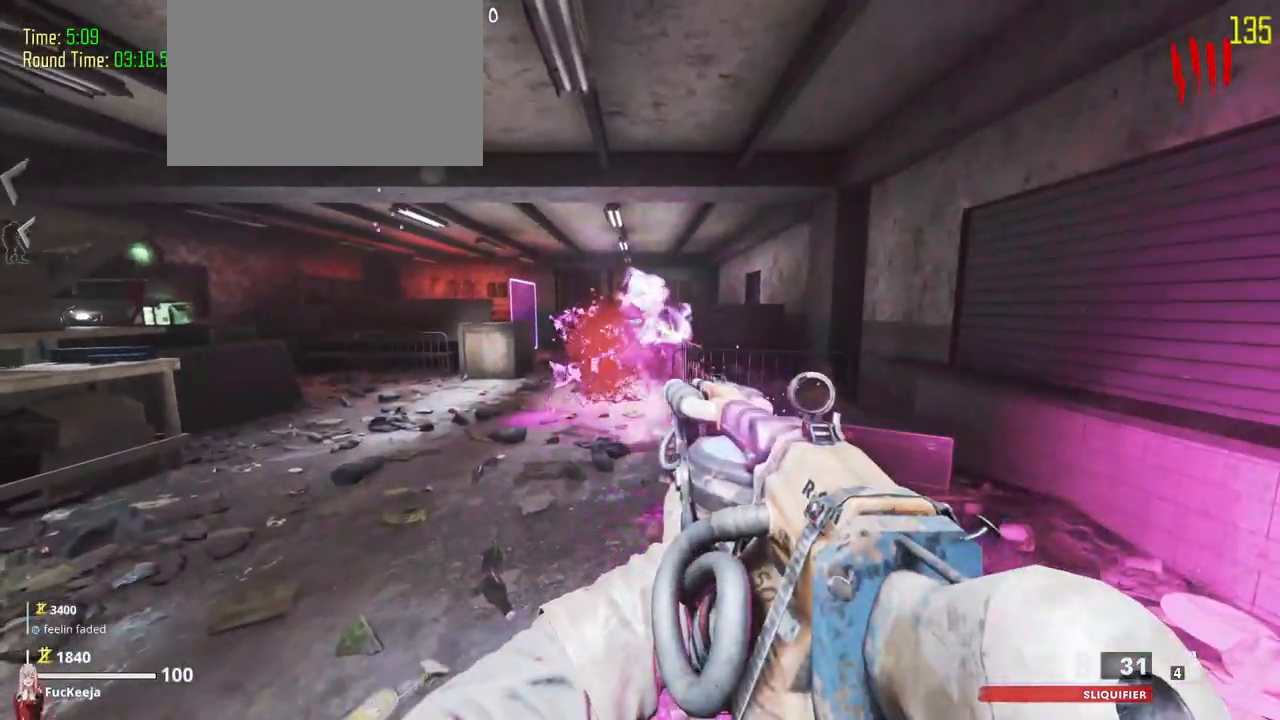
{"keys": ["d", "shift", "w"], "events": [[200, "d", "down"], [267, "shift", "down"], [300, "w", "down"]]}